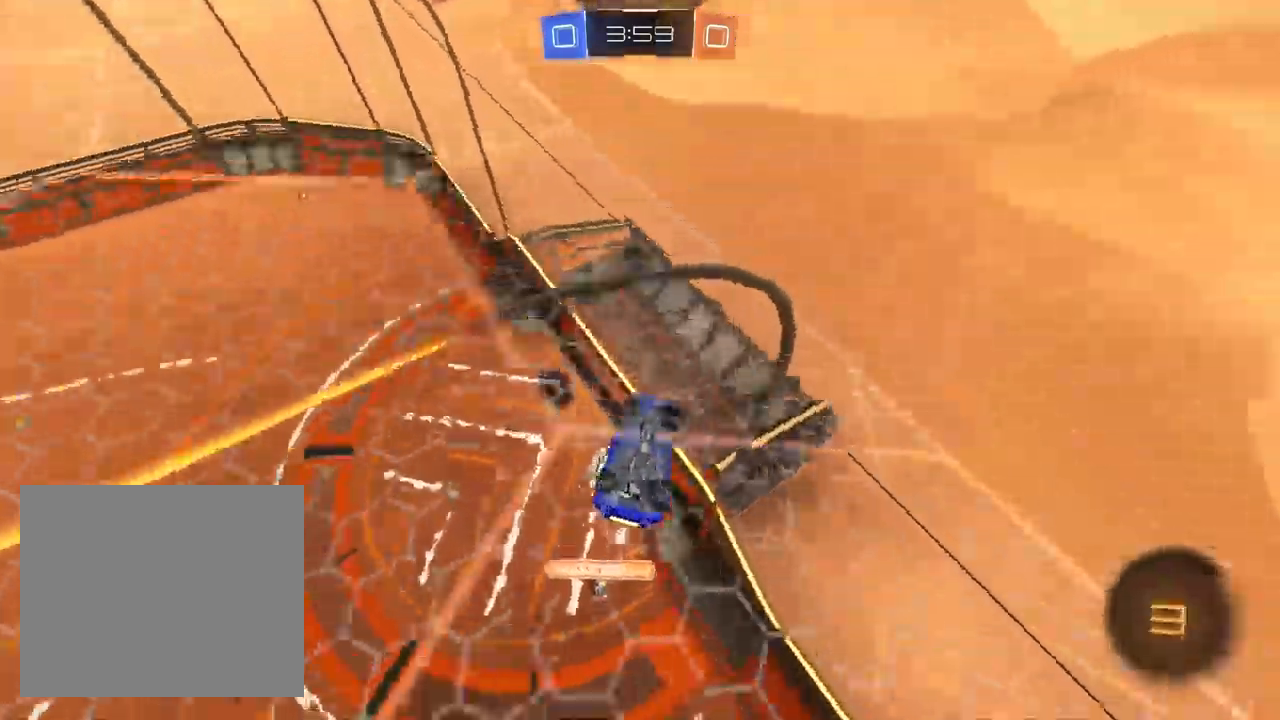
Gameplay with a controller (PlayStation layout); each line is a JSON object with the inputs held at the frame after it. "events" lists button and stick changes between this image and that frame as [ms after this image, input, new state], when the widget could be followed in between. Not read: TRIANGLE.
{"buttons": ["R2"], "left_stick": "center", "right_stick": "center", "events": [[233, "left_stick", "down-left"], [383, "left_stick", "center"]]}
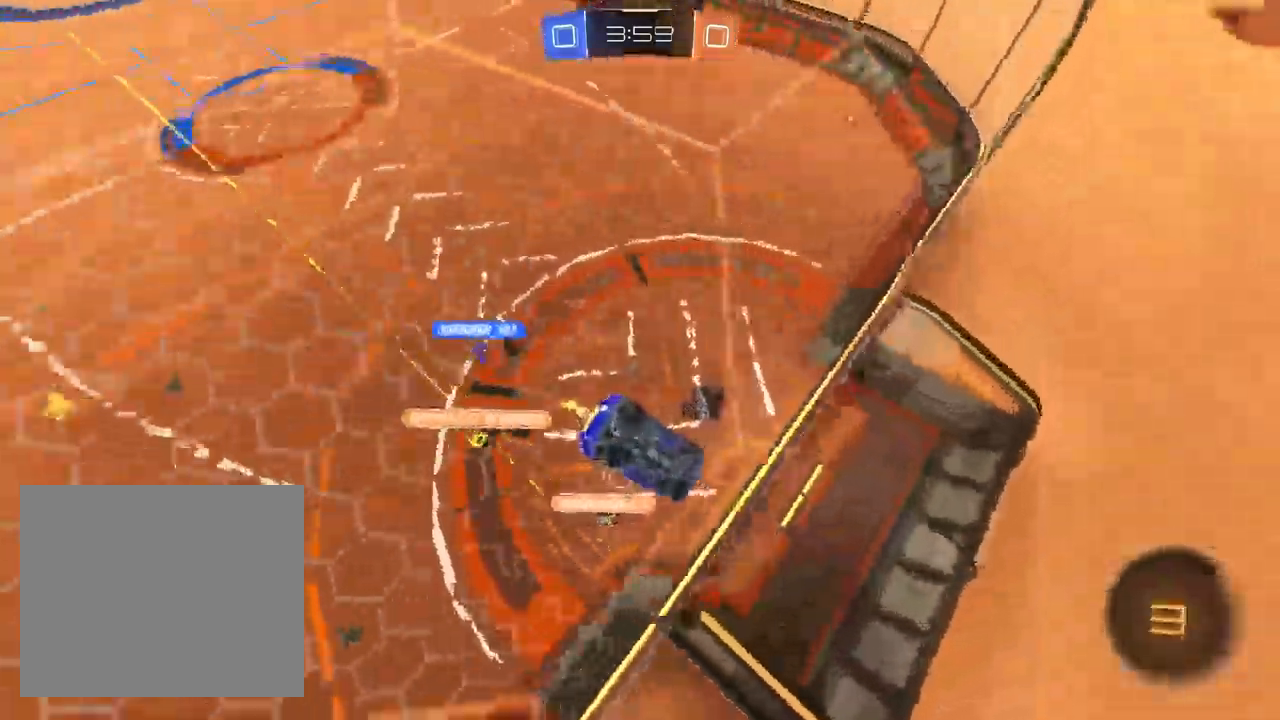
{"buttons": ["R2"], "left_stick": "center", "right_stick": "center", "events": [[100, "left_stick", "up-right"], [233, "left_stick", "center"]]}
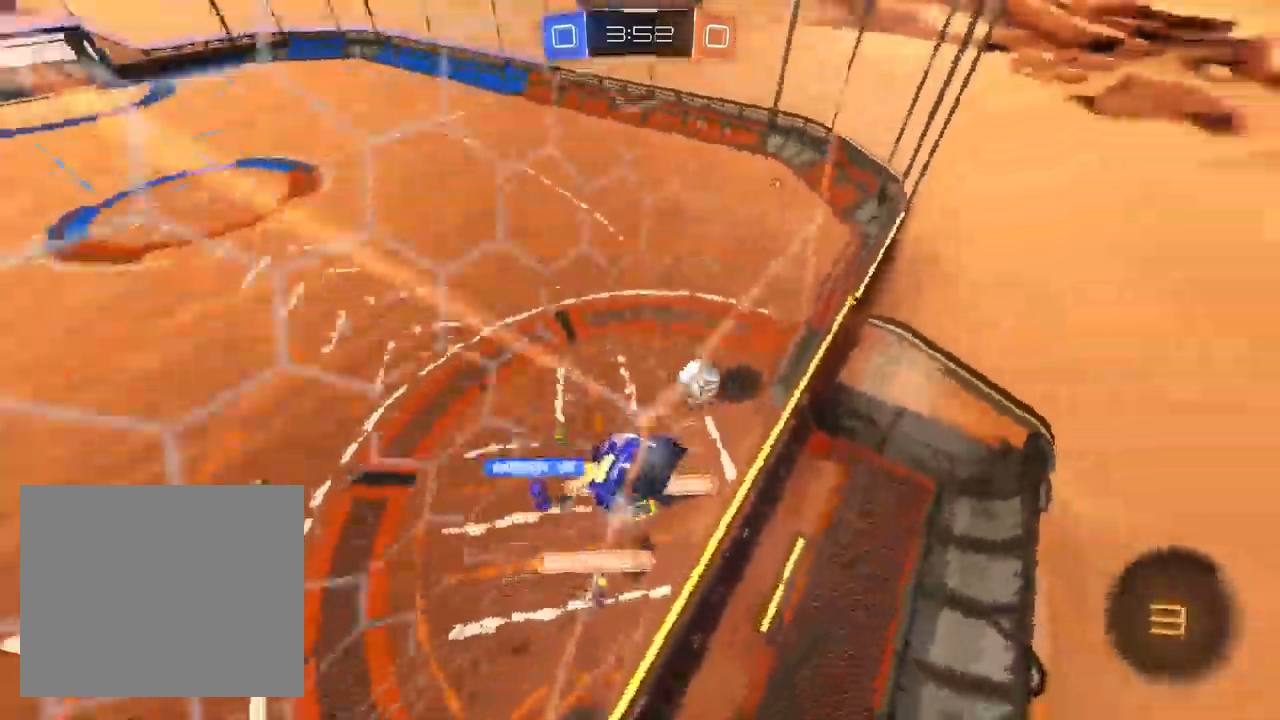
{"buttons": ["CROSS", "R1", "R2"], "left_stick": "down-right", "right_stick": "center", "events": [[67, "left_stick", "up-right"], [200, "left_stick", "center"], [350, "CROSS", "down"], [417, "left_stick", "down-right"], [433, "R1", "down"]]}
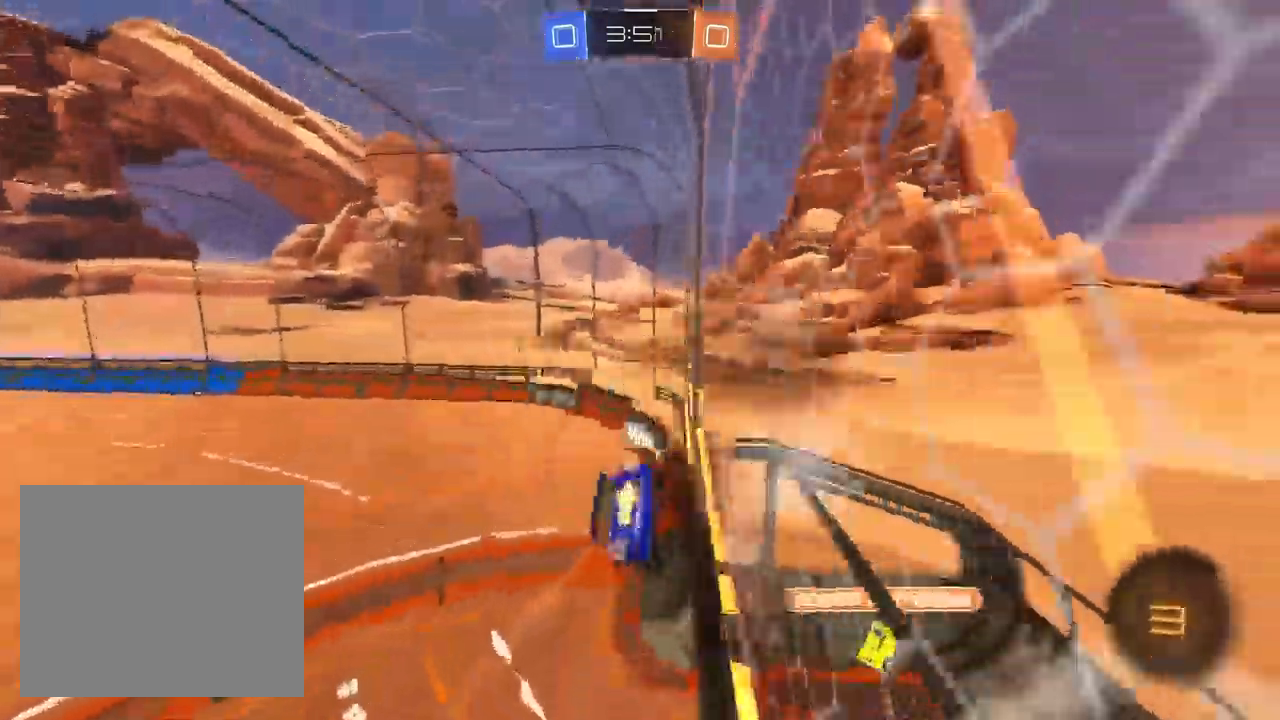
{"buttons": ["R2"], "left_stick": "up", "right_stick": "center", "events": [[17, "CROSS", "up"], [150, "R1", "up"], [250, "left_stick", "center"], [500, "left_stick", "up"]]}
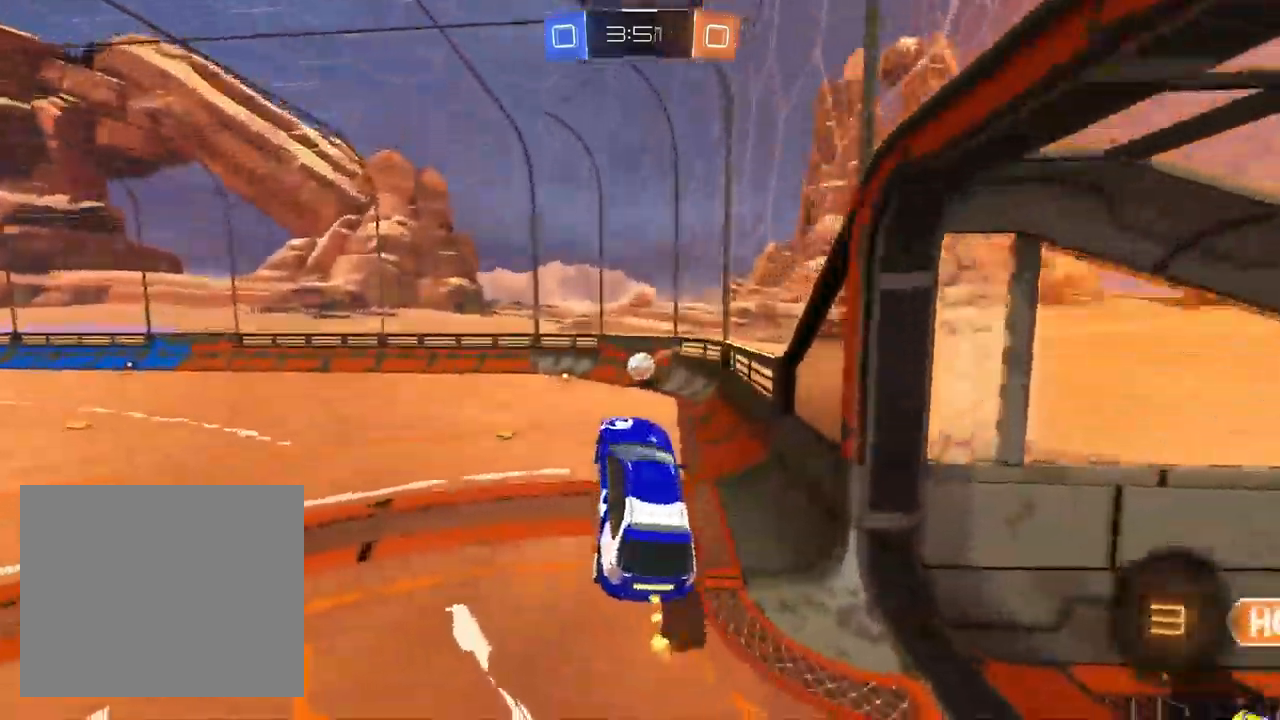
{"buttons": ["CROSS", "R2"], "left_stick": "up-right", "right_stick": "center", "events": [[133, "CROSS", "down"], [267, "CROSS", "up"], [300, "left_stick", "left"], [400, "CROSS", "down"], [450, "CROSS", "up"], [483, "left_stick", "up-right"], [500, "CROSS", "down"]]}
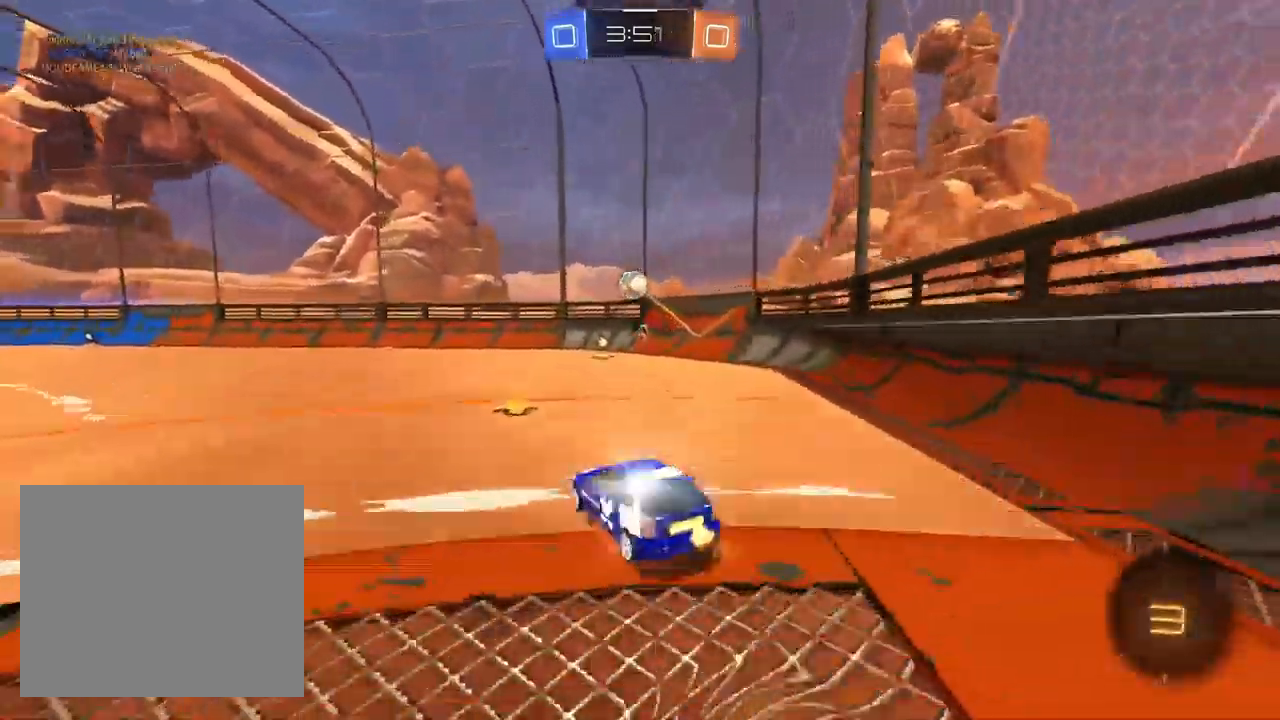
{"buttons": ["L1", "R1", "R2"], "left_stick": "down-right", "right_stick": "center", "events": [[17, "R1", "down"], [50, "left_stick", "down"], [100, "L1", "down"], [167, "CROSS", "up"], [167, "L1", "up"], [300, "left_stick", "down-right"], [400, "L1", "down"]]}
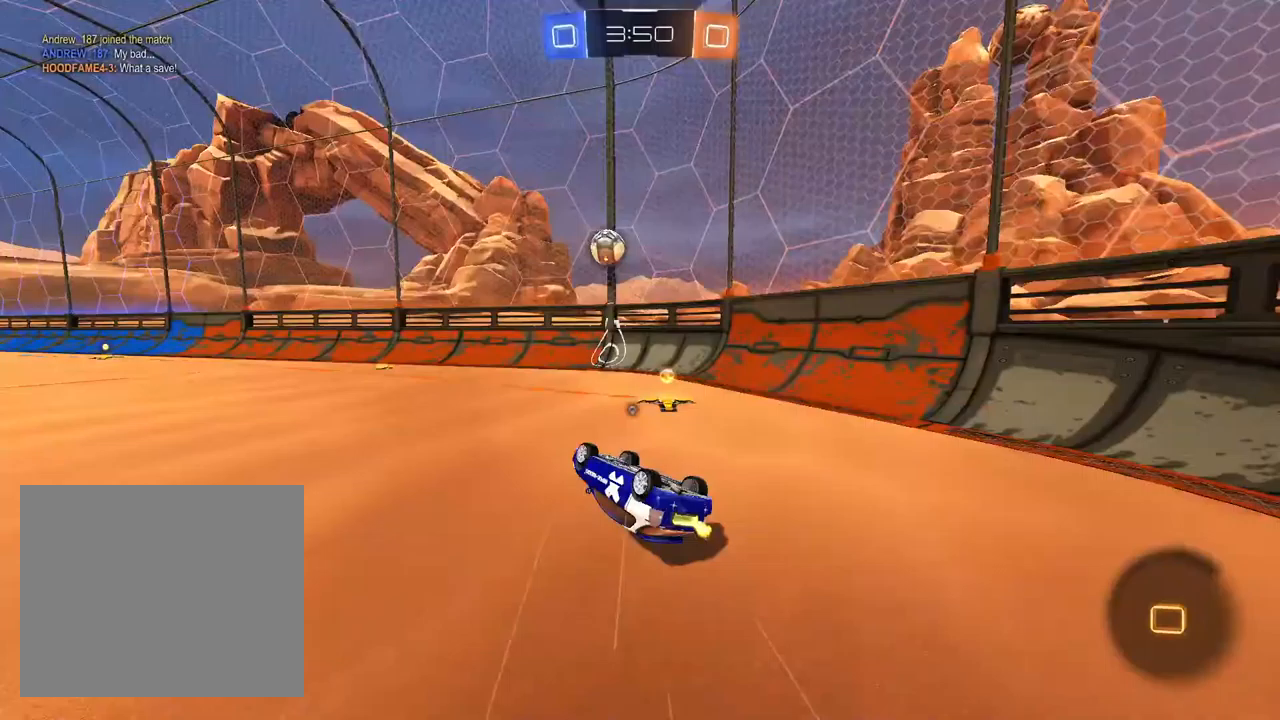
{"buttons": ["R2"], "left_stick": "left", "right_stick": "center", "events": [[167, "left_stick", "center"], [233, "R1", "up"], [383, "left_stick", "left"], [417, "L1", "up"]]}
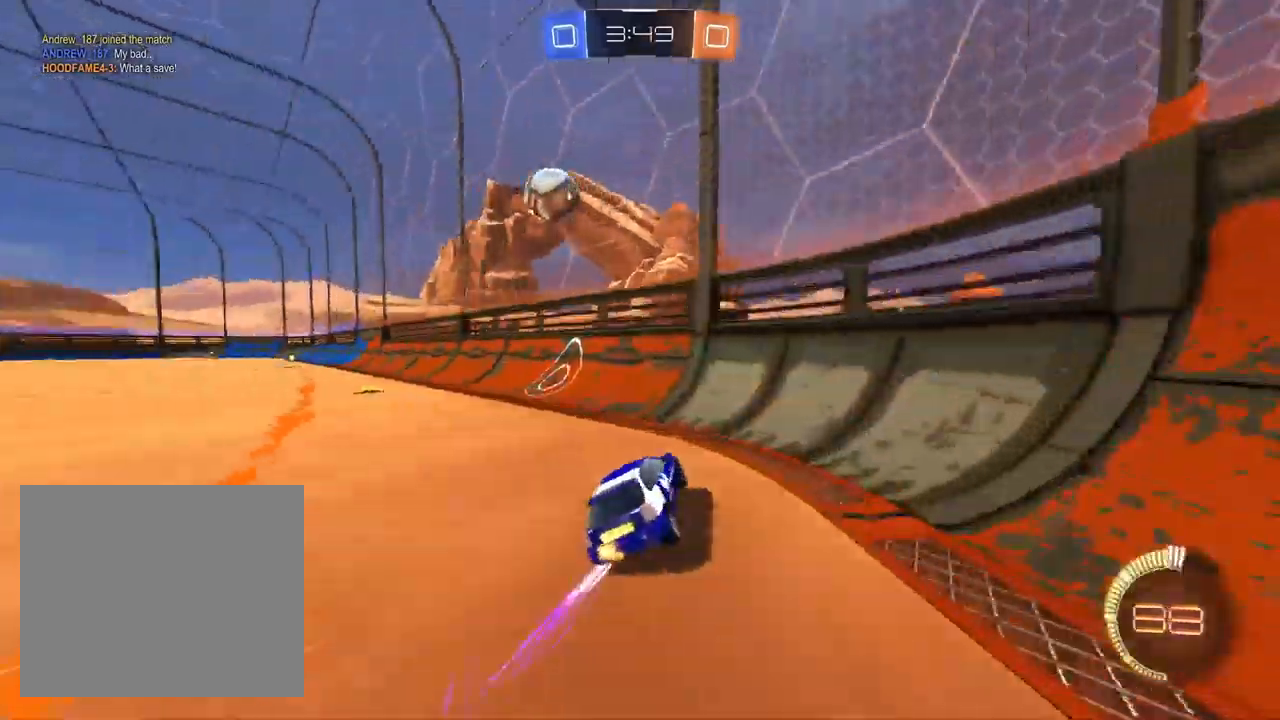
{"buttons": ["L1", "R2"], "left_stick": "center", "right_stick": "center", "events": [[133, "SQUARE", "down"], [233, "SQUARE", "up"], [300, "L1", "down"], [467, "left_stick", "center"]]}
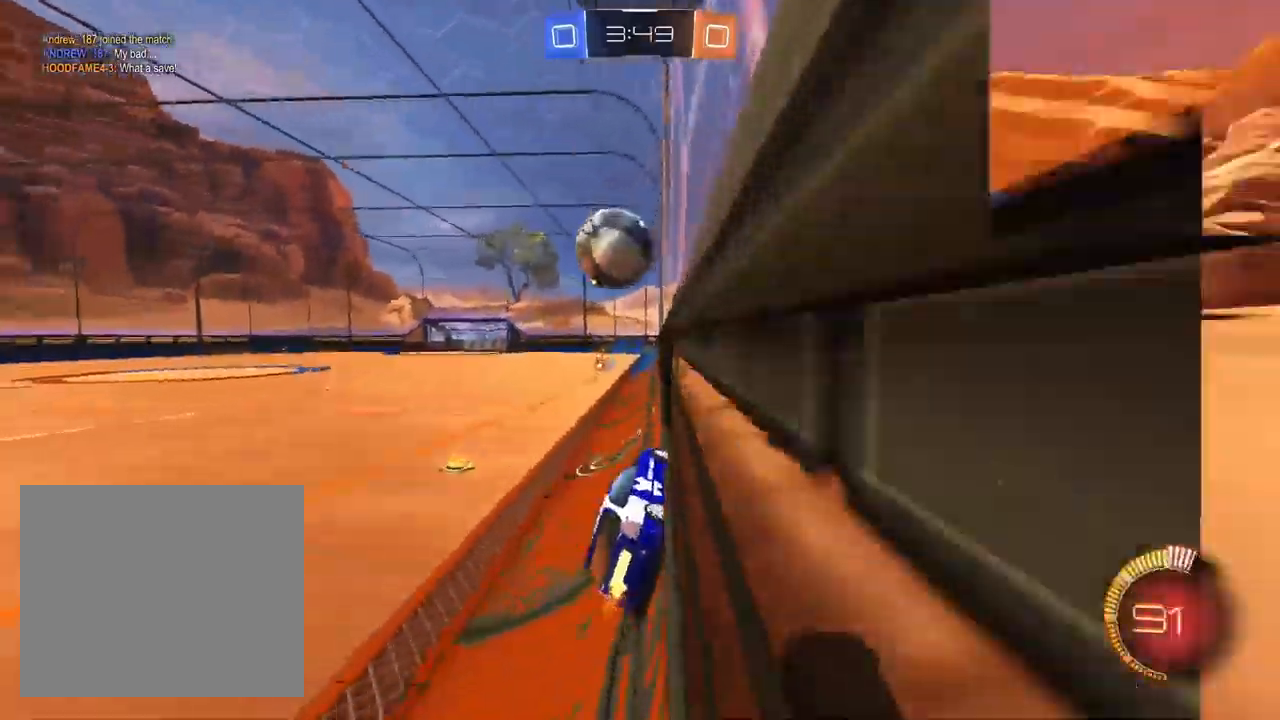
{"buttons": ["SQUARE", "R2"], "left_stick": "down-left", "right_stick": "center", "events": [[100, "left_stick", "right"], [167, "L1", "up"], [350, "SQUARE", "down"], [350, "left_stick", "center"], [400, "left_stick", "down-left"]]}
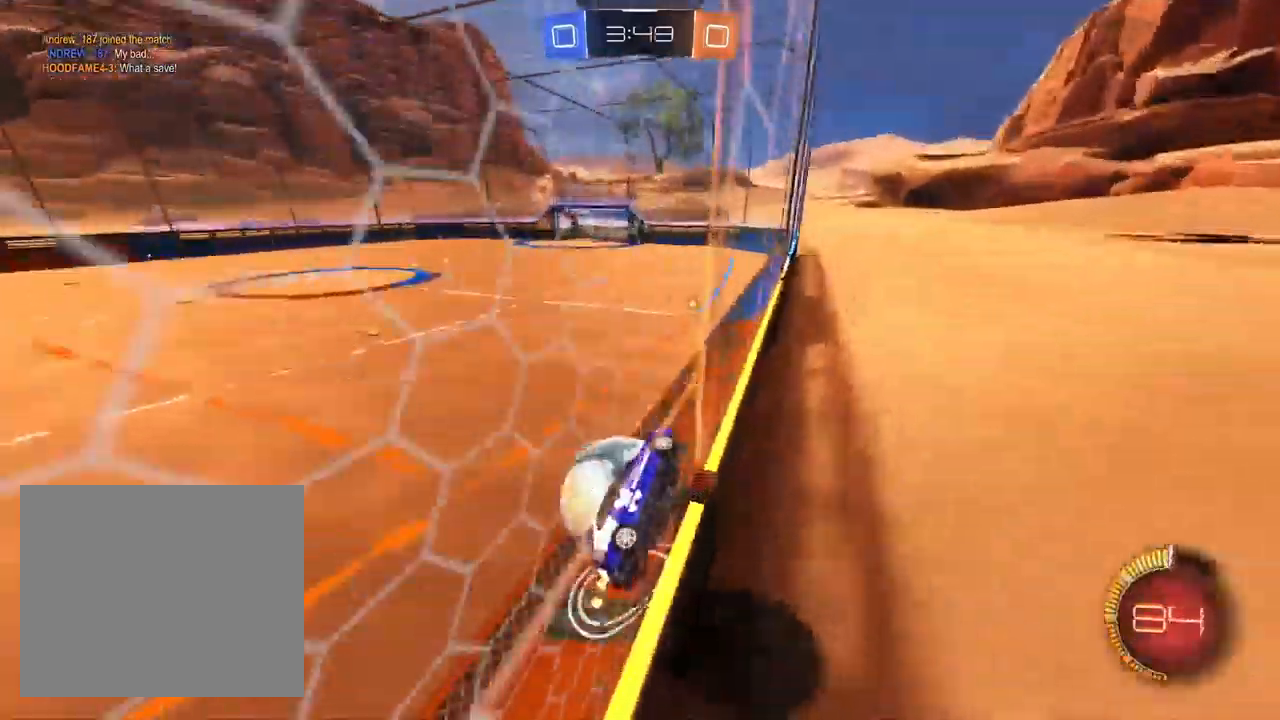
{"buttons": ["R2"], "left_stick": "down-left", "right_stick": "center", "events": [[17, "SQUARE", "up"], [283, "SQUARE", "down"], [400, "SQUARE", "up"]]}
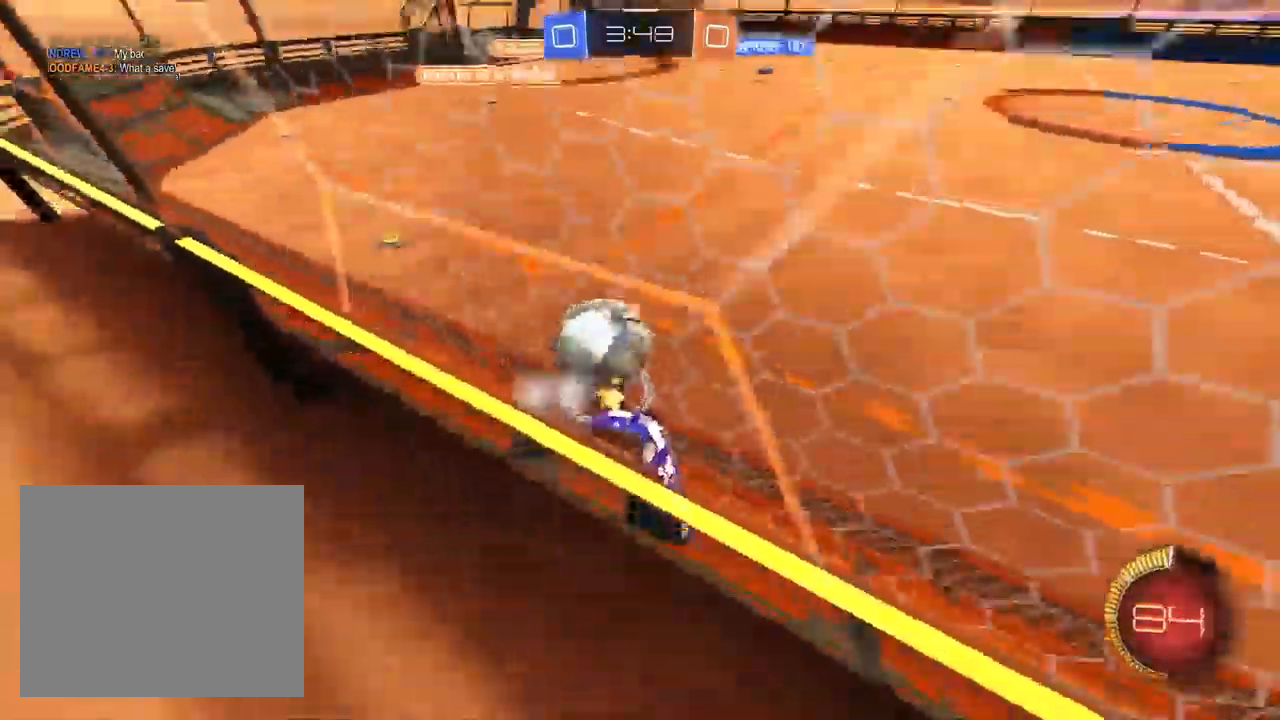
{"buttons": ["R2"], "left_stick": "right", "right_stick": "center"}
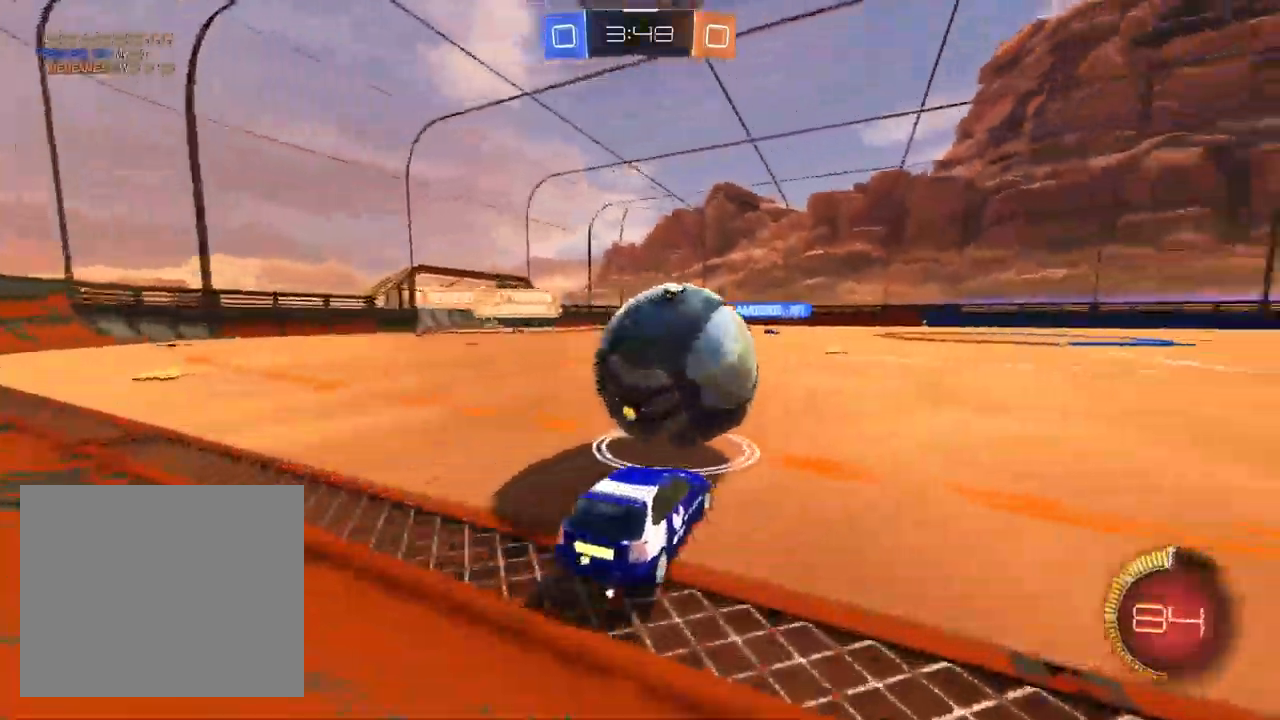
{"buttons": ["L1", "R2"], "left_stick": "right", "right_stick": "center", "events": [[67, "L1", "down"], [217, "left_stick", "center"], [400, "left_stick", "right"]]}
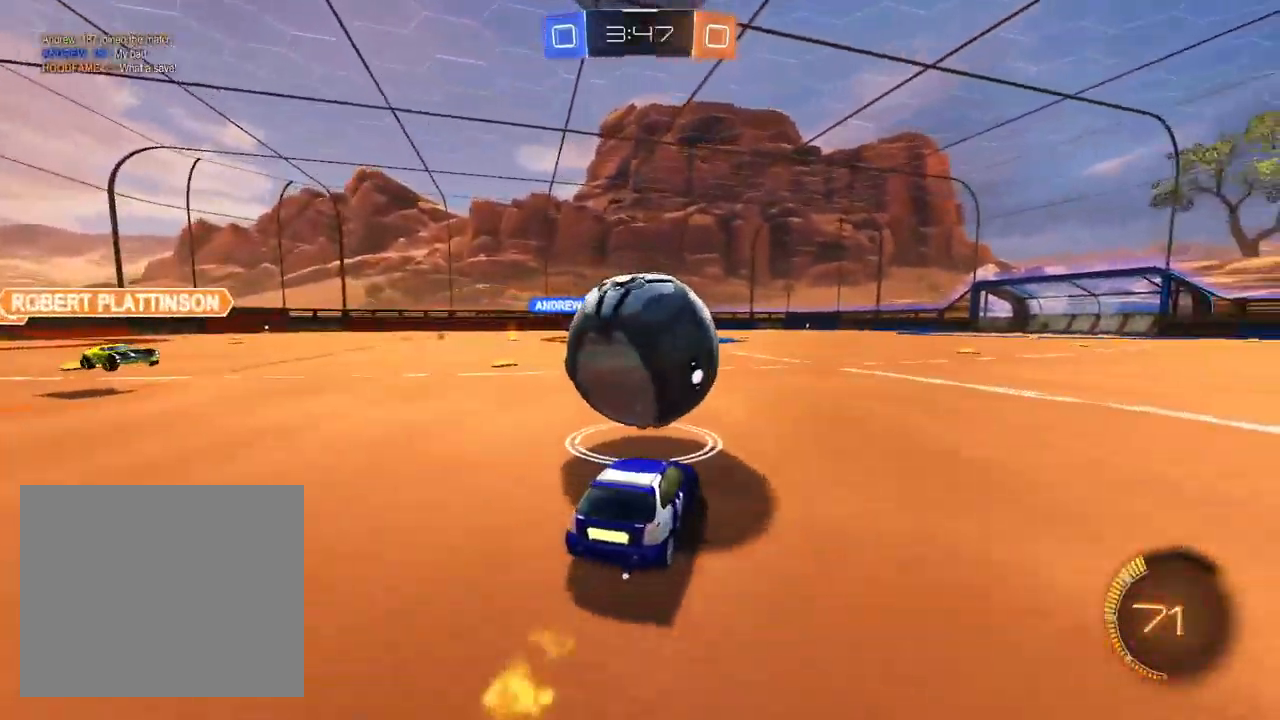
{"buttons": ["L1", "R2"], "left_stick": "down", "right_stick": "center", "events": [[17, "left_stick", "center"], [67, "left_stick", "left"], [167, "left_stick", "center"], [233, "CROSS", "down"], [283, "left_stick", "left"], [417, "left_stick", "down"], [483, "CROSS", "up"]]}
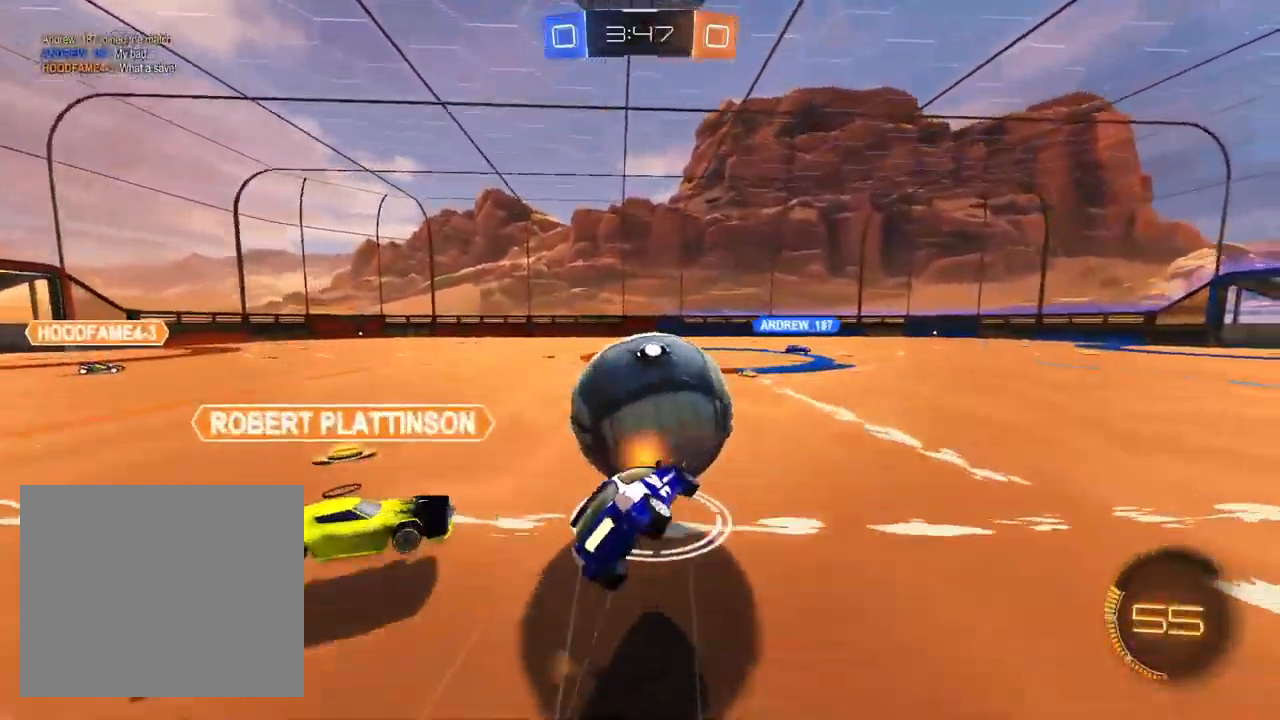
{"buttons": ["SQUARE", "R2"], "left_stick": "down-left", "right_stick": "center", "events": [[83, "left_stick", "down-left"], [100, "SQUARE", "down"], [383, "L1", "up"]]}
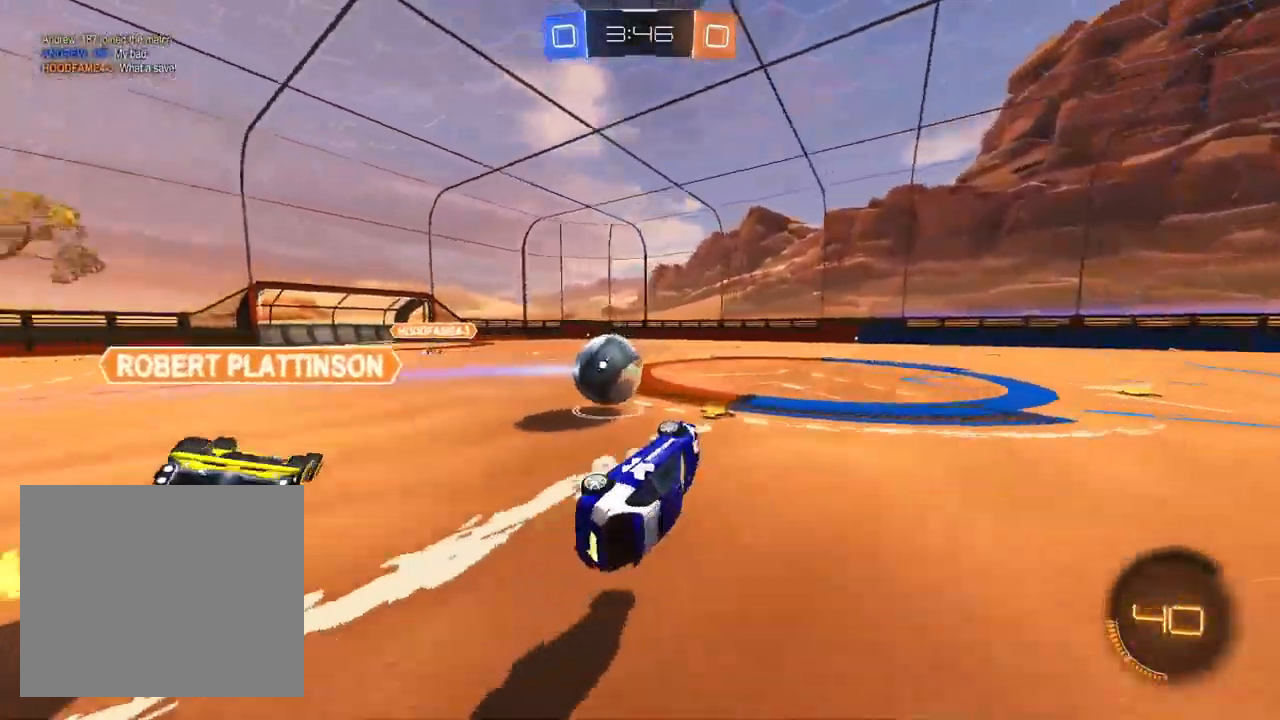
{"buttons": ["L1", "R2"], "left_stick": "center", "right_stick": "center", "events": [[167, "SQUARE", "up"], [200, "left_stick", "right"], [383, "L1", "down"], [483, "left_stick", "center"]]}
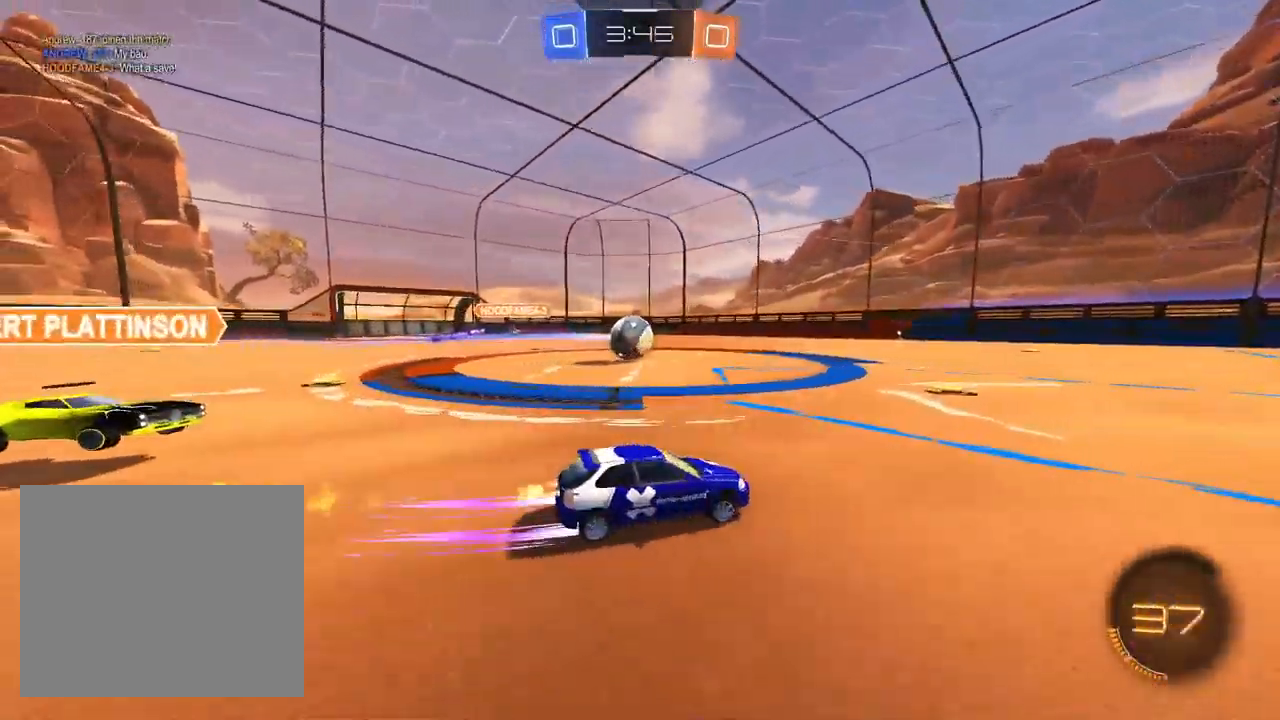
{"buttons": ["R2"], "left_stick": "up-right", "right_stick": "center", "events": [[50, "L1", "up"], [50, "left_stick", "left"], [283, "L1", "down"], [367, "left_stick", "center"], [417, "L1", "up"], [500, "left_stick", "up-right"]]}
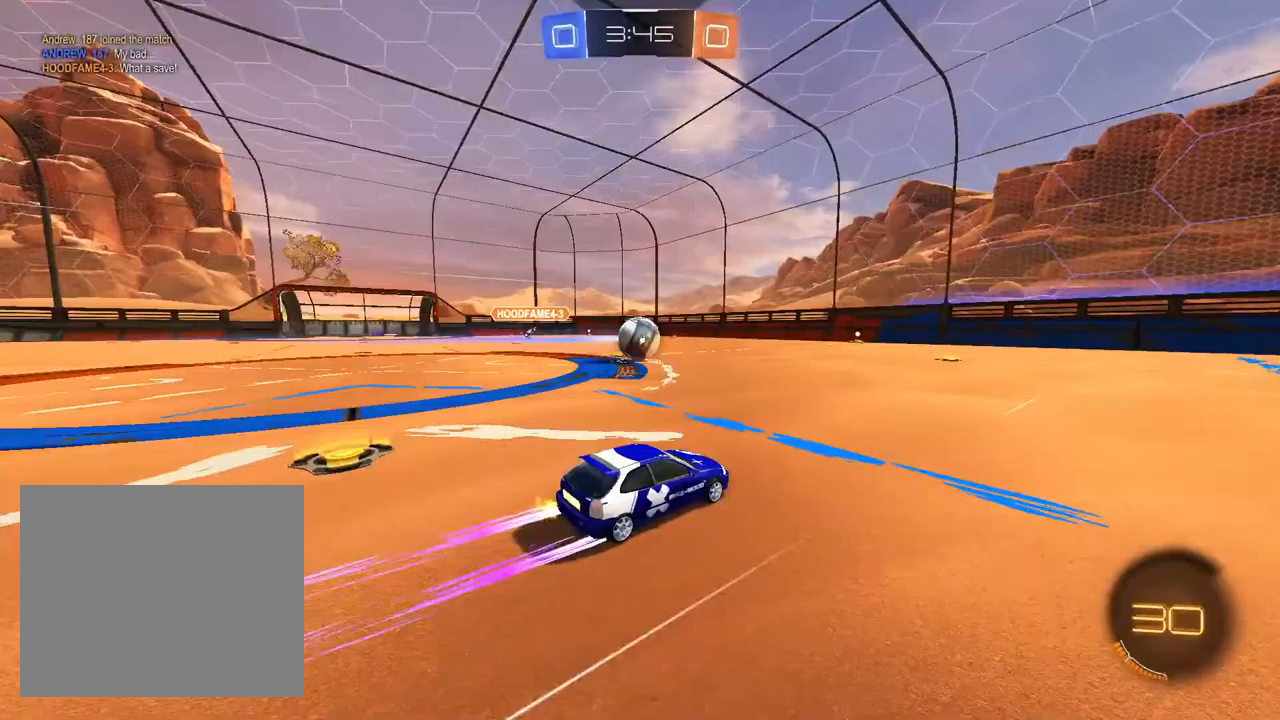
{"buttons": ["R2"], "left_stick": "up-right", "right_stick": "center", "events": [[67, "left_stick", "center"], [133, "left_stick", "left"], [283, "left_stick", "center"], [433, "left_stick", "up-right"]]}
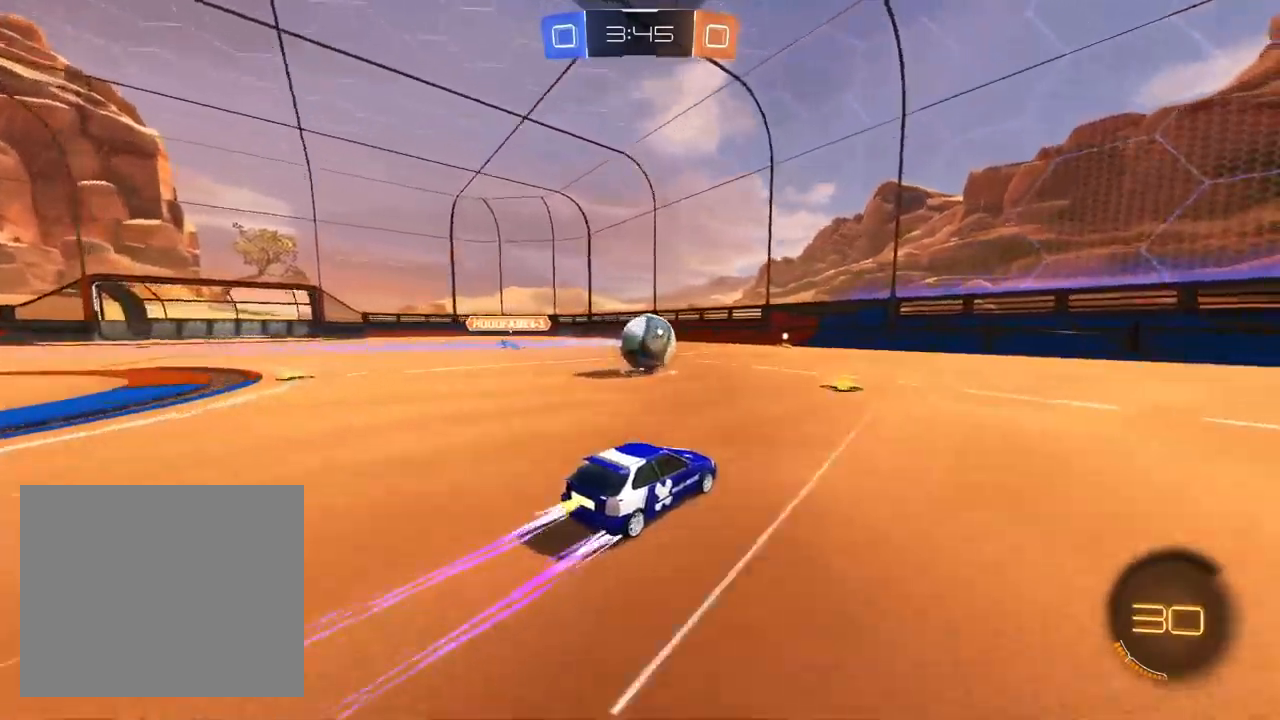
{"buttons": ["CROSS", "R2"], "left_stick": "down-left", "right_stick": "center", "events": [[50, "left_stick", "center"], [83, "R2", "up"], [133, "L2", "down"], [233, "left_stick", "up-right"], [250, "R2", "down"], [267, "L2", "up"], [367, "left_stick", "center"], [417, "CROSS", "down"], [417, "left_stick", "down-left"]]}
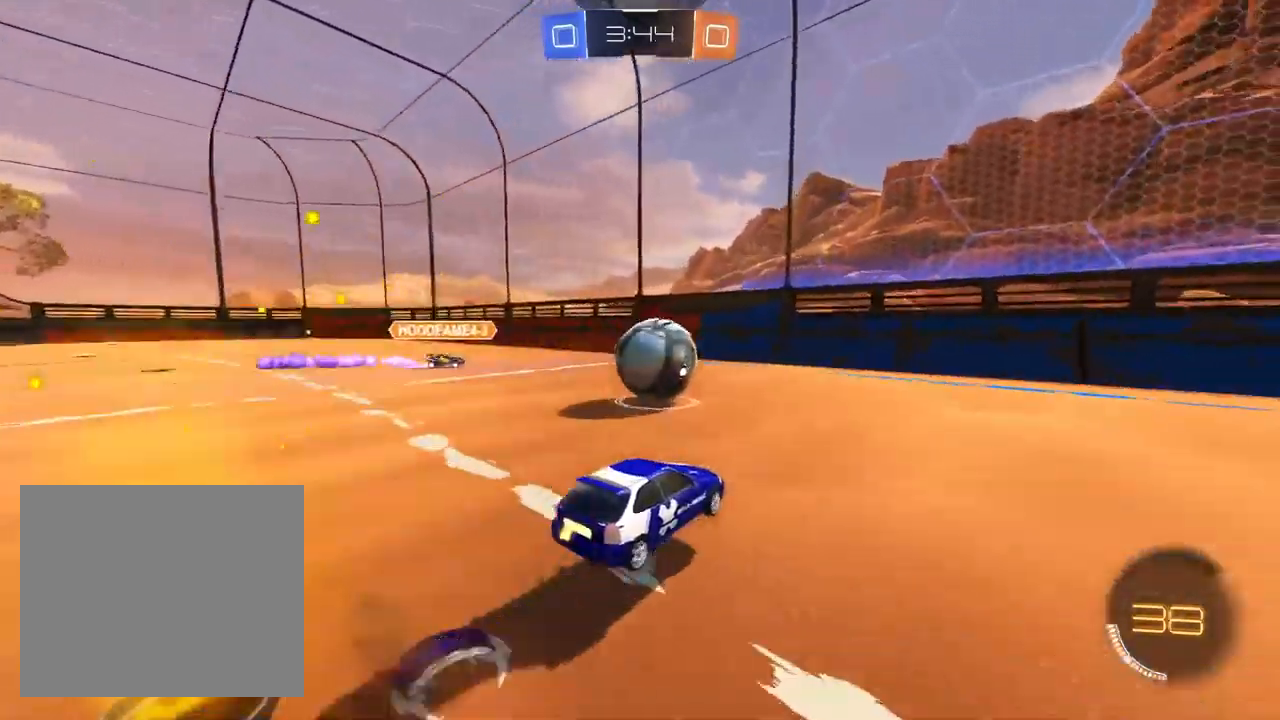
{"buttons": ["L1", "R2"], "left_stick": "right", "right_stick": "center", "events": [[83, "CROSS", "up"], [117, "R1", "down"], [133, "left_stick", "right"], [250, "L1", "down"], [417, "R1", "up"]]}
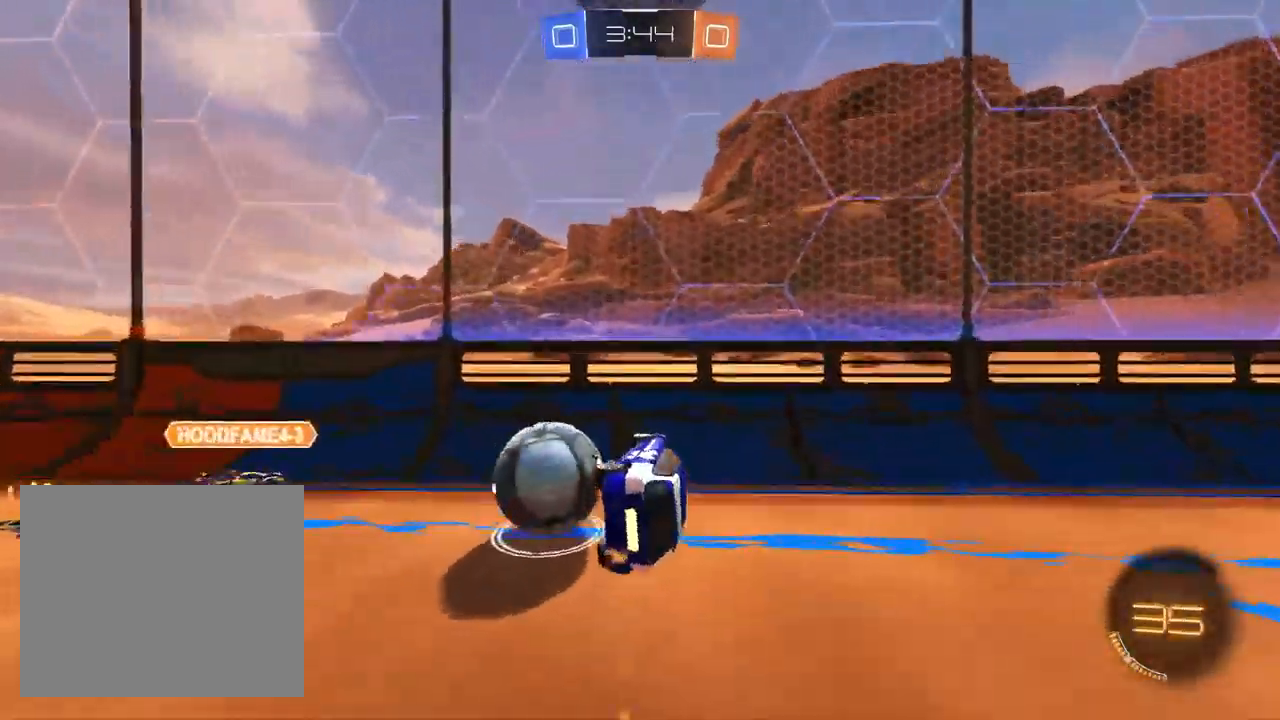
{"buttons": ["R2"], "left_stick": "down", "right_stick": "center"}
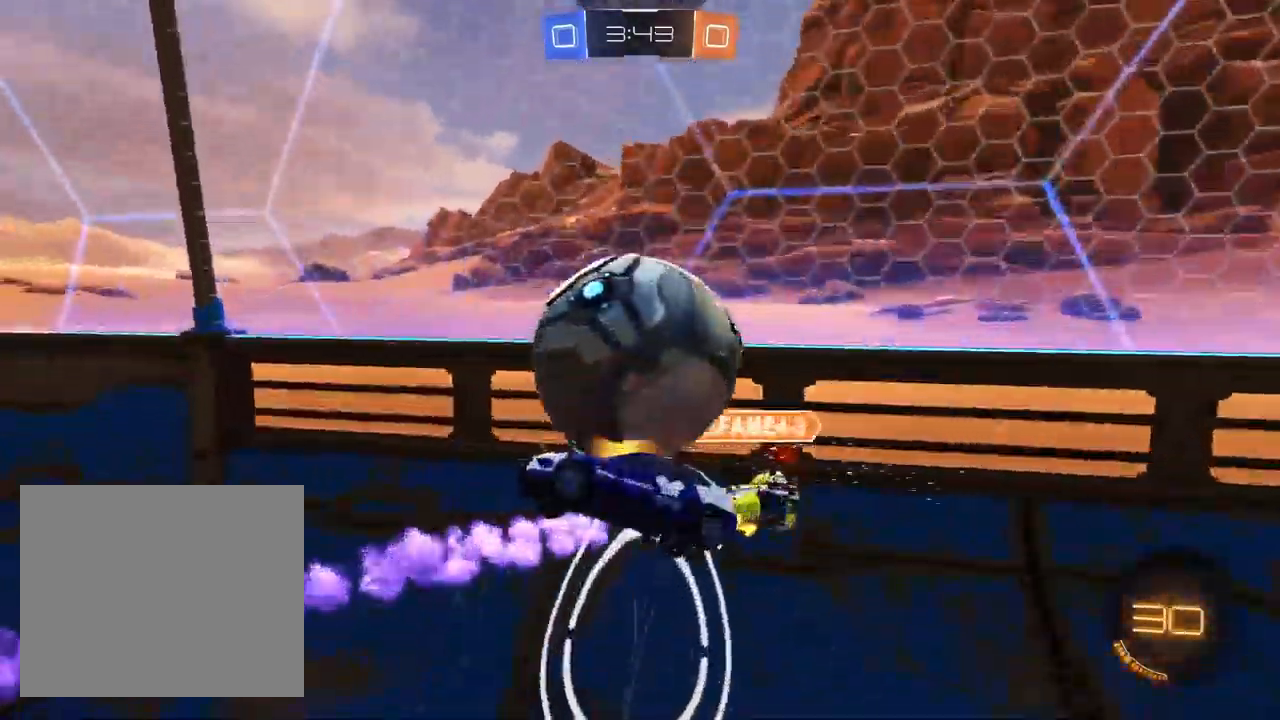
{"buttons": [], "left_stick": "down-left", "right_stick": "center", "events": [[333, "left_stick", "down-left"], [483, "R2", "up"]]}
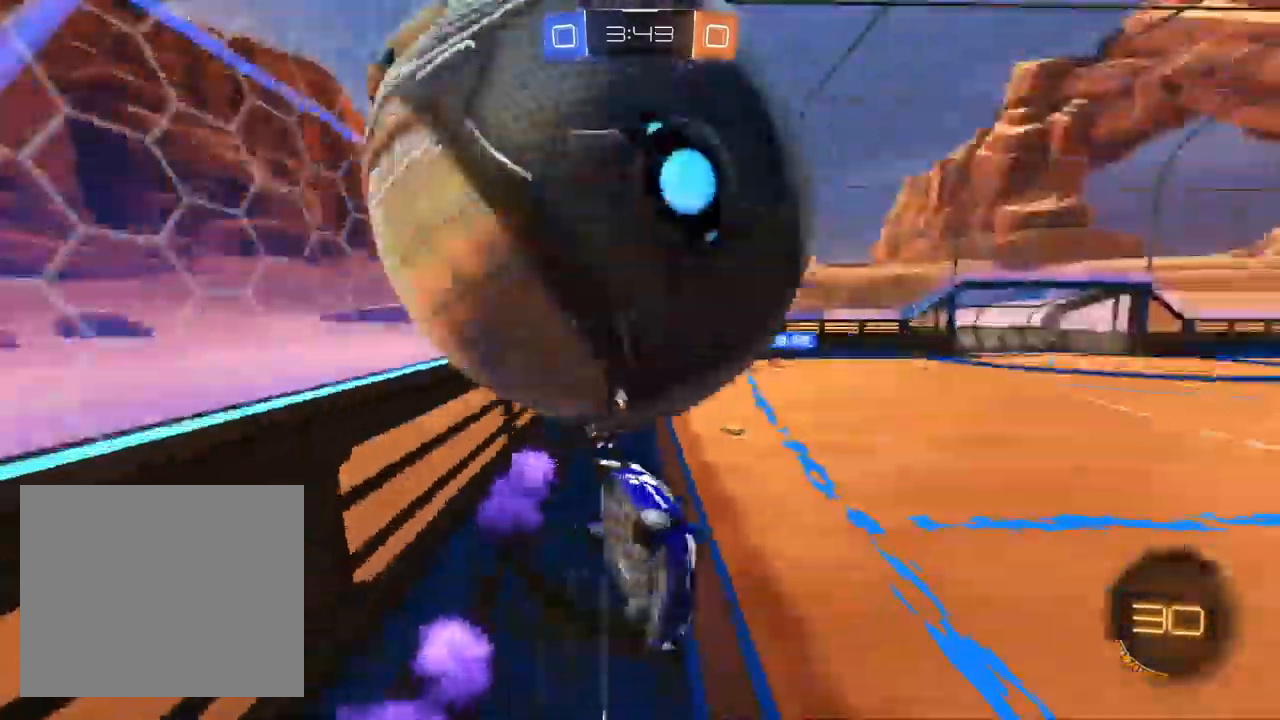
{"buttons": ["R2"], "left_stick": "down-left", "right_stick": "center"}
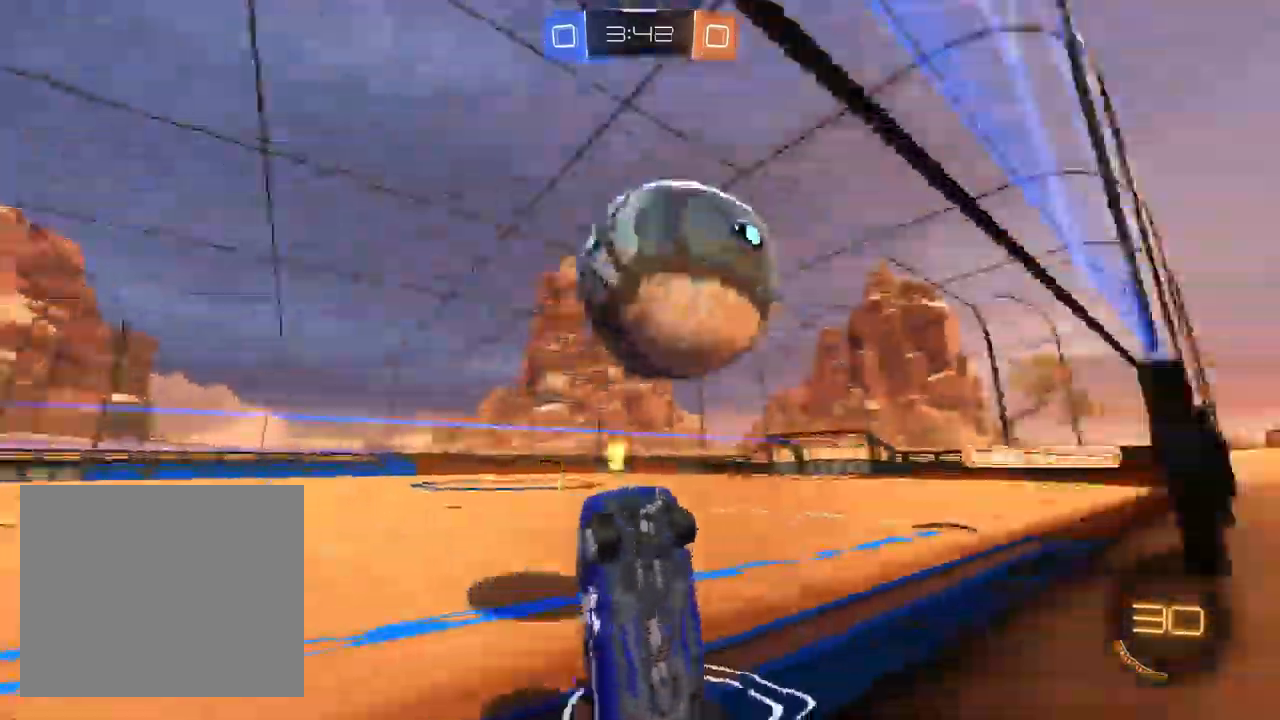
{"buttons": ["R2"], "left_stick": "up-right", "right_stick": "center", "events": [[317, "left_stick", "up-right"]]}
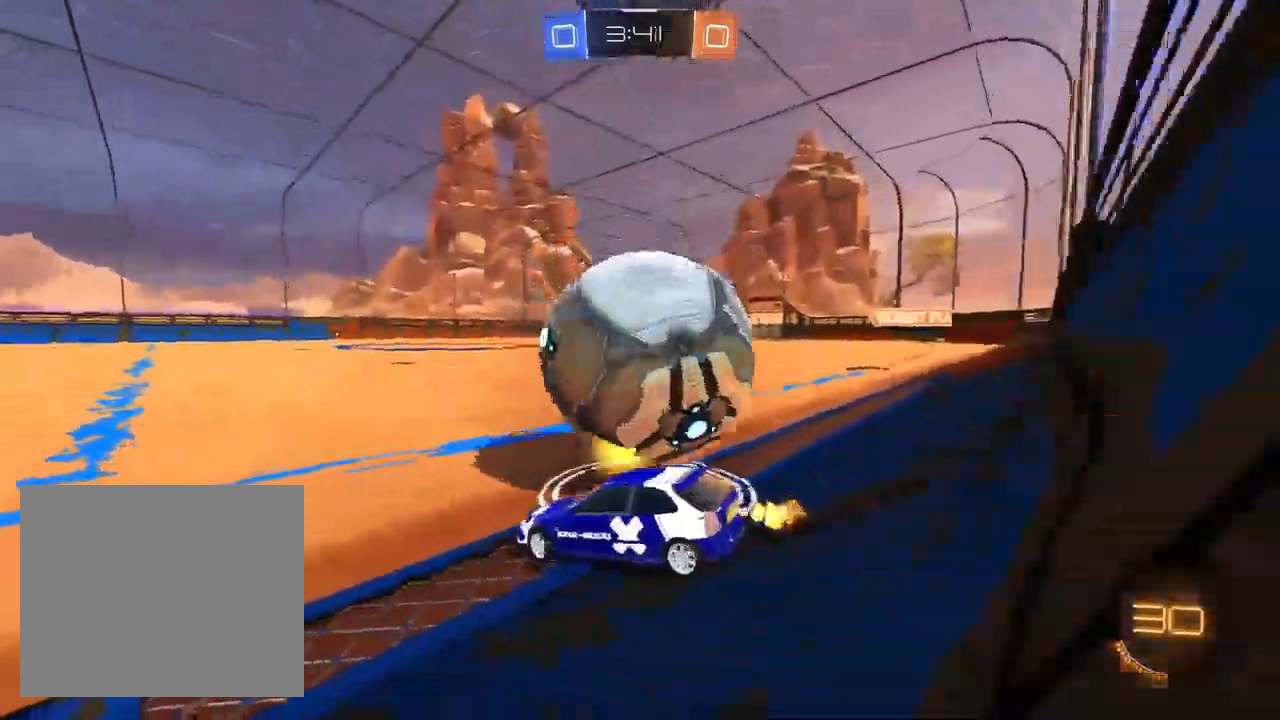
{"buttons": ["R2"], "left_stick": "right", "right_stick": "center"}
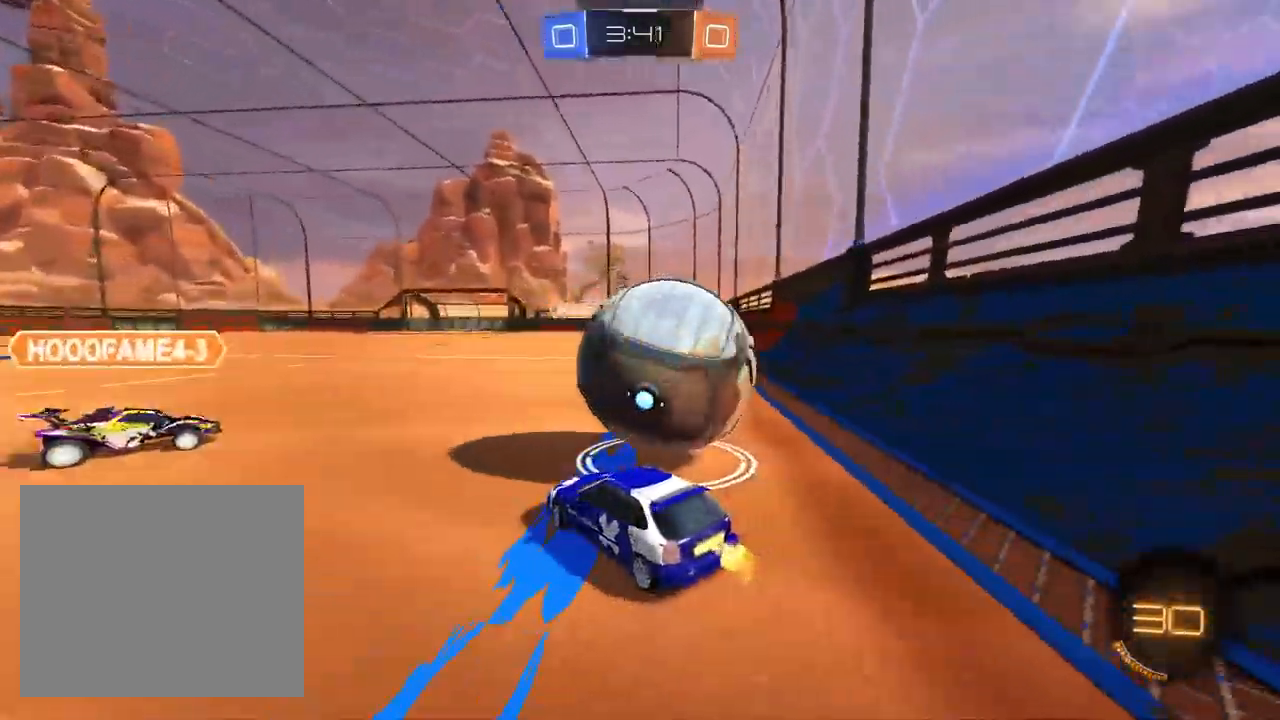
{"buttons": ["L1", "R1", "R2"], "left_stick": "right", "right_stick": "center"}
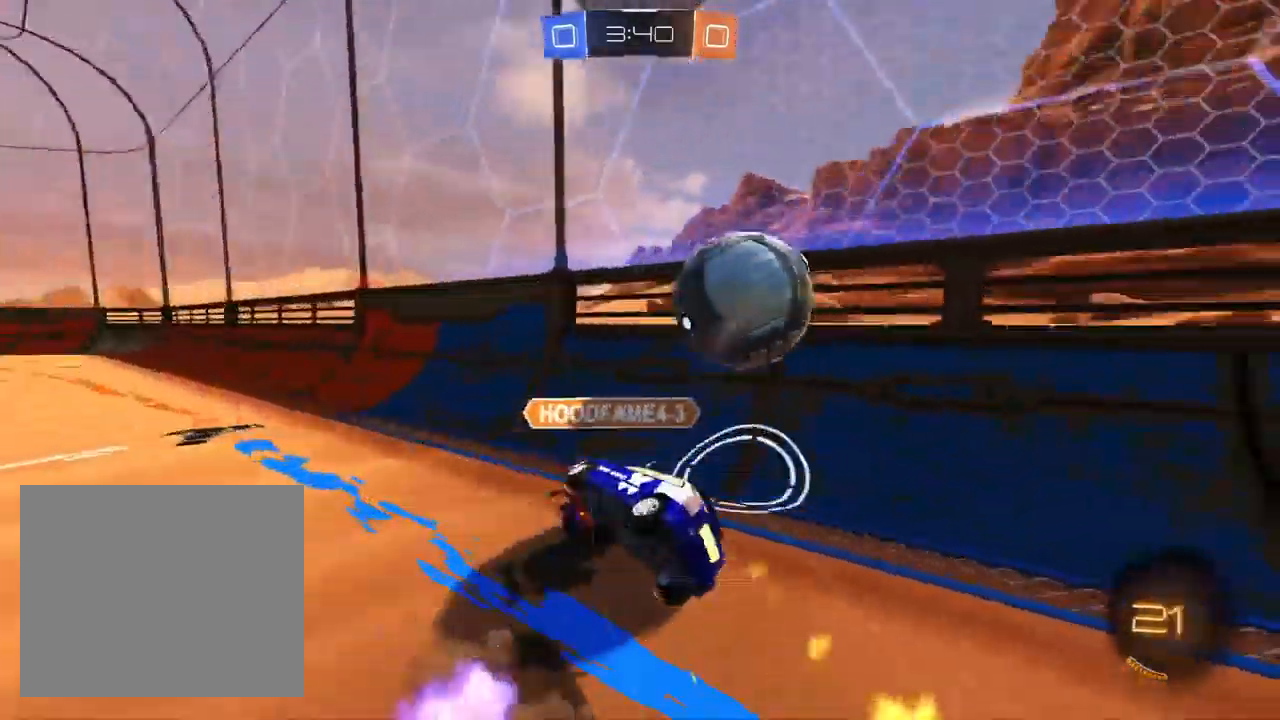
{"buttons": ["R2"], "left_stick": "center", "right_stick": "center", "events": [[17, "L1", "up"], [183, "left_stick", "down-right"], [450, "R1", "up"], [450, "left_stick", "center"]]}
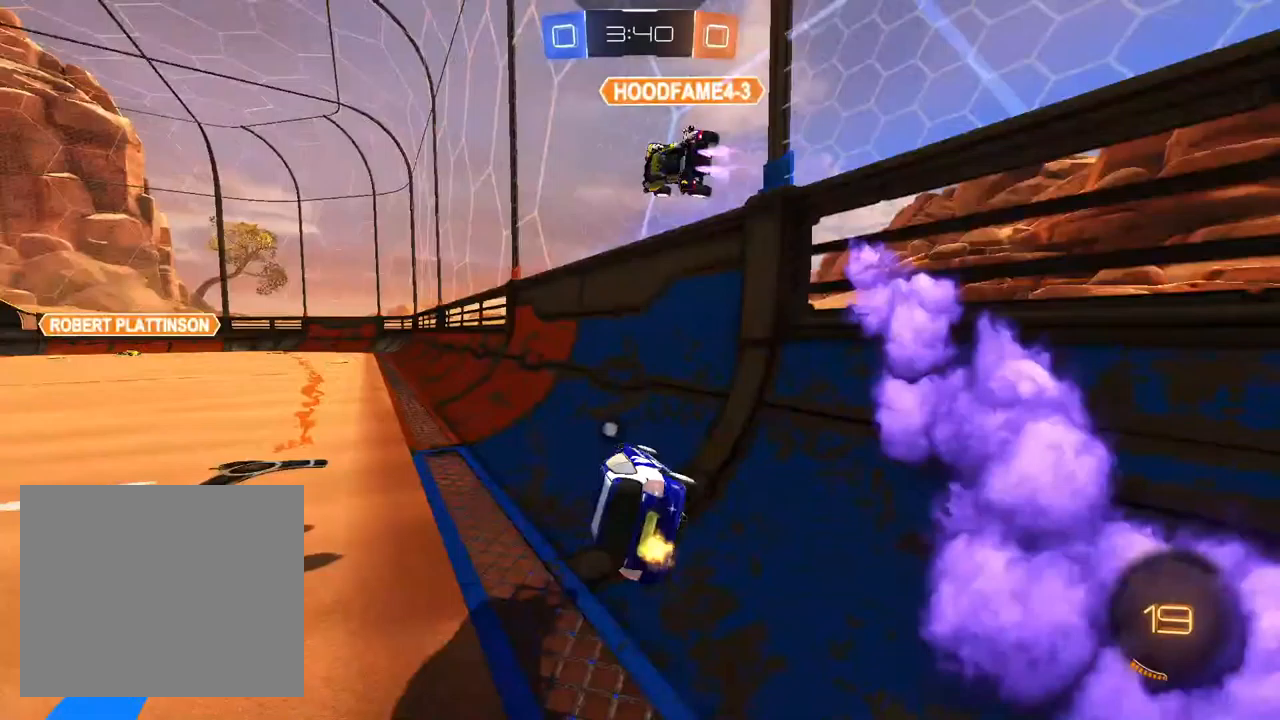
{"buttons": ["R2"], "left_stick": "center", "right_stick": "center"}
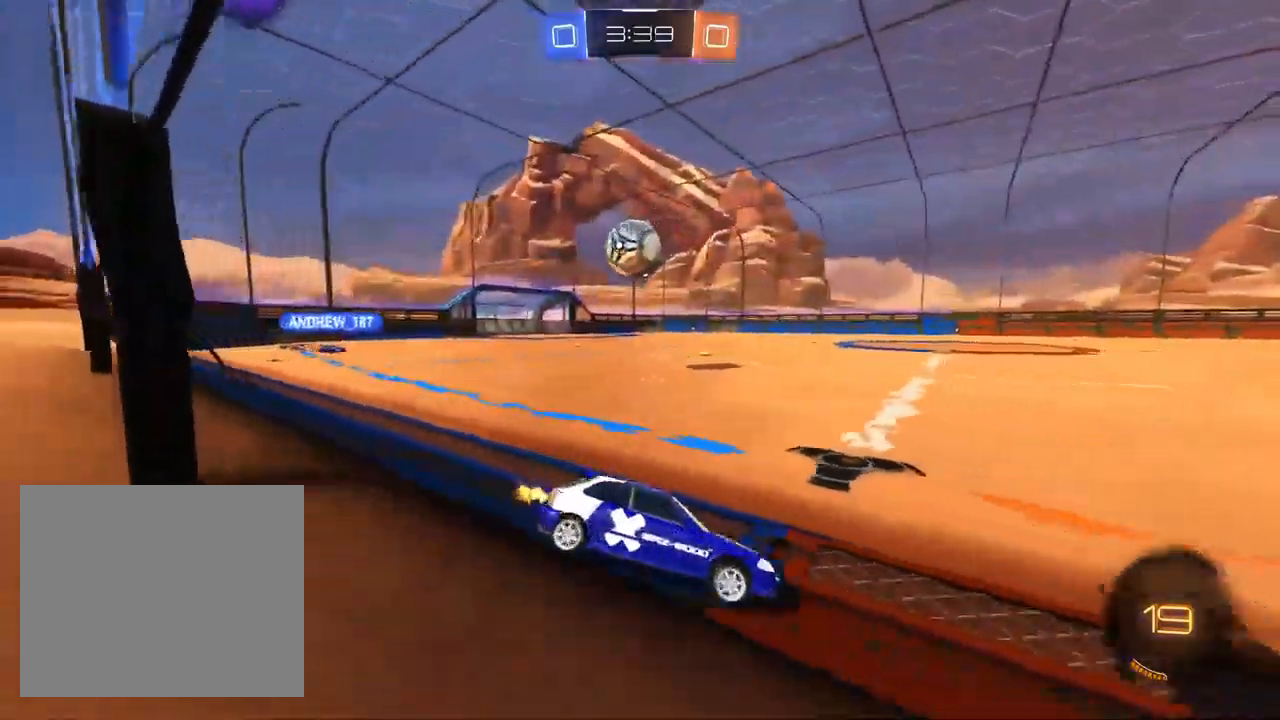
{"buttons": ["R2"], "left_stick": "left", "right_stick": "center", "events": [[133, "left_stick", "left"]]}
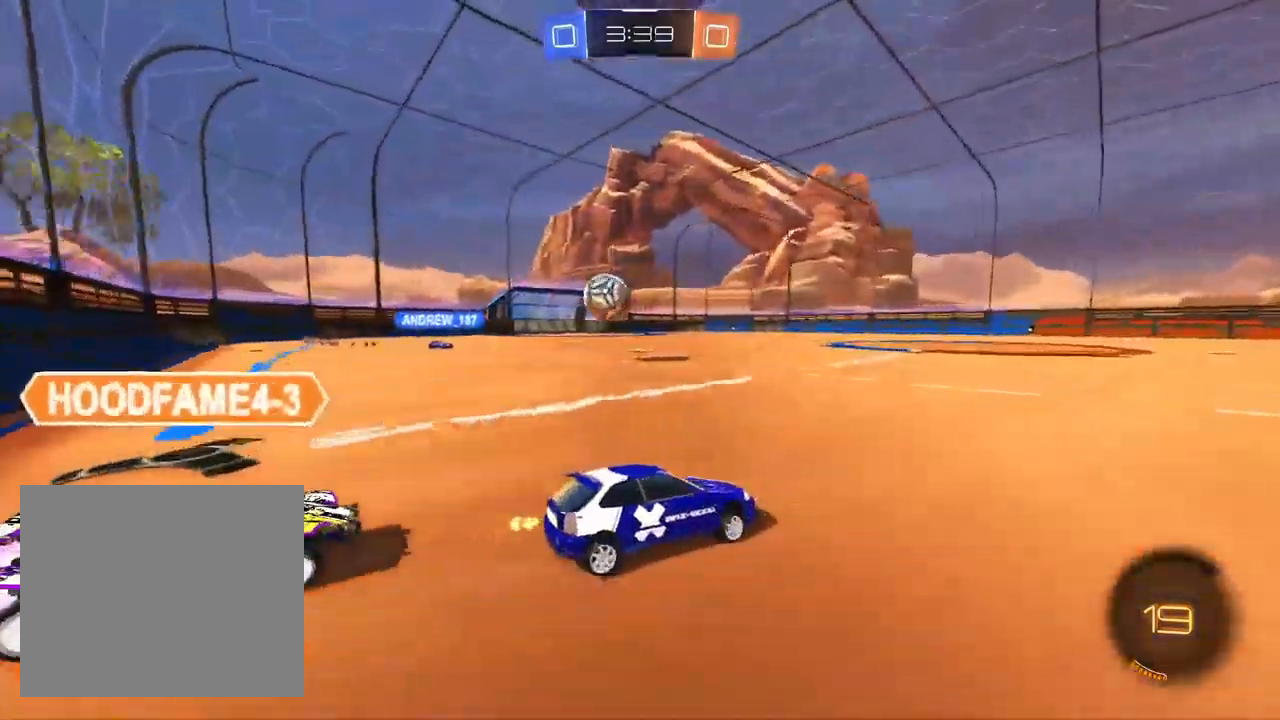
{"buttons": ["R2"], "left_stick": "left", "right_stick": "center", "events": [[183, "left_stick", "center"], [317, "left_stick", "left"]]}
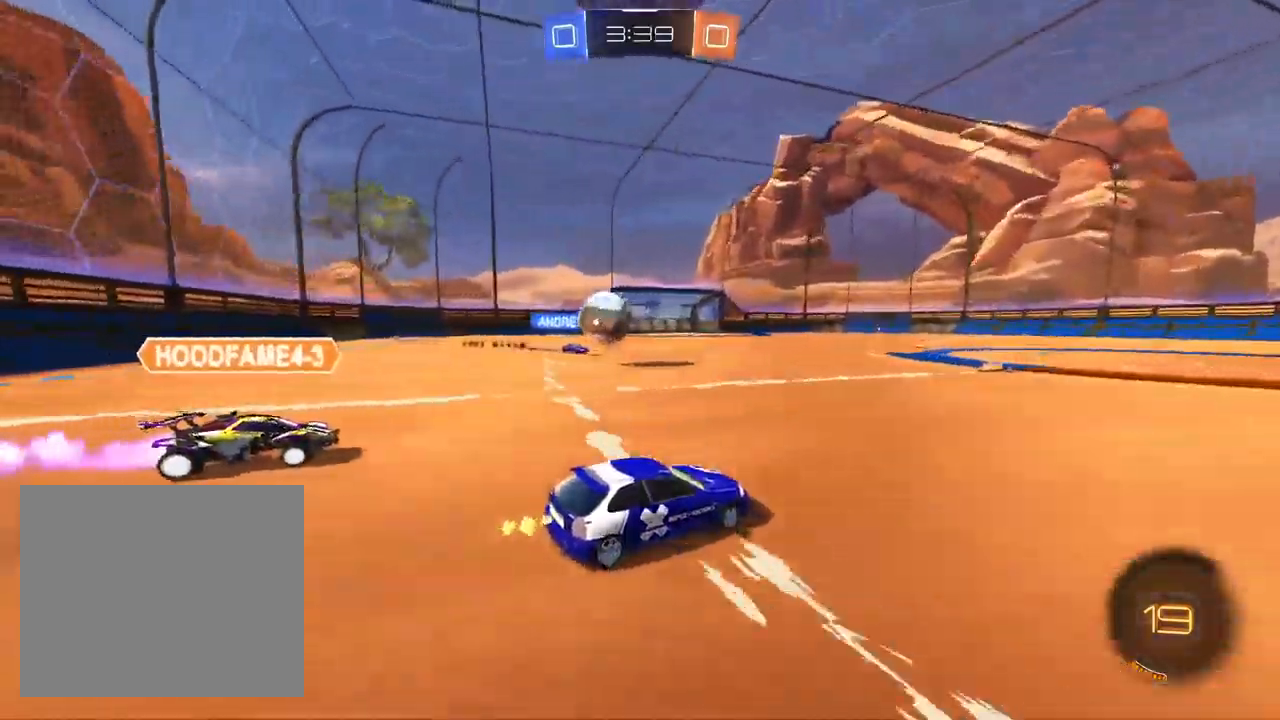
{"buttons": ["R1", "R2"], "left_stick": "down-right", "right_stick": "center", "events": [[33, "L1", "down"], [133, "CROSS", "down"], [200, "CROSS", "up"], [217, "left_stick", "up-right"], [250, "CROSS", "down"], [283, "R1", "down"], [333, "left_stick", "down"], [367, "L1", "up"], [400, "CROSS", "up"], [483, "left_stick", "down-right"]]}
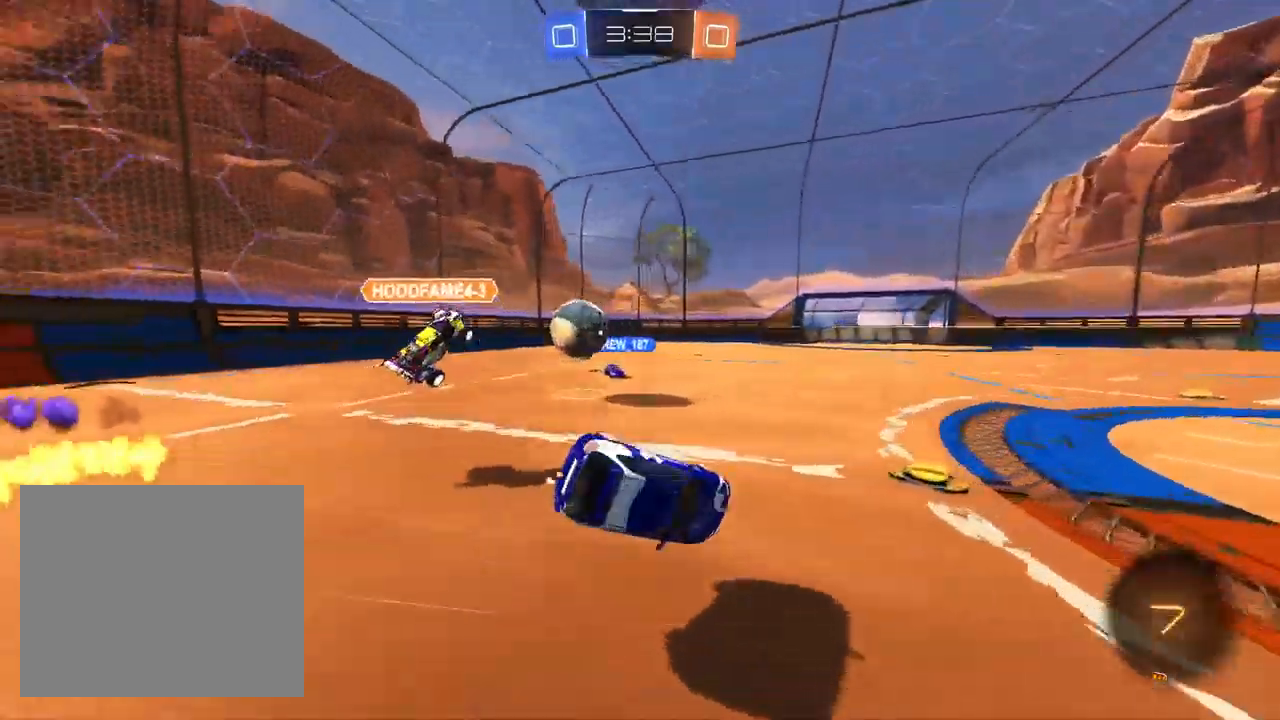
{"buttons": ["R1", "R2"], "left_stick": "down-right", "right_stick": "center", "events": []}